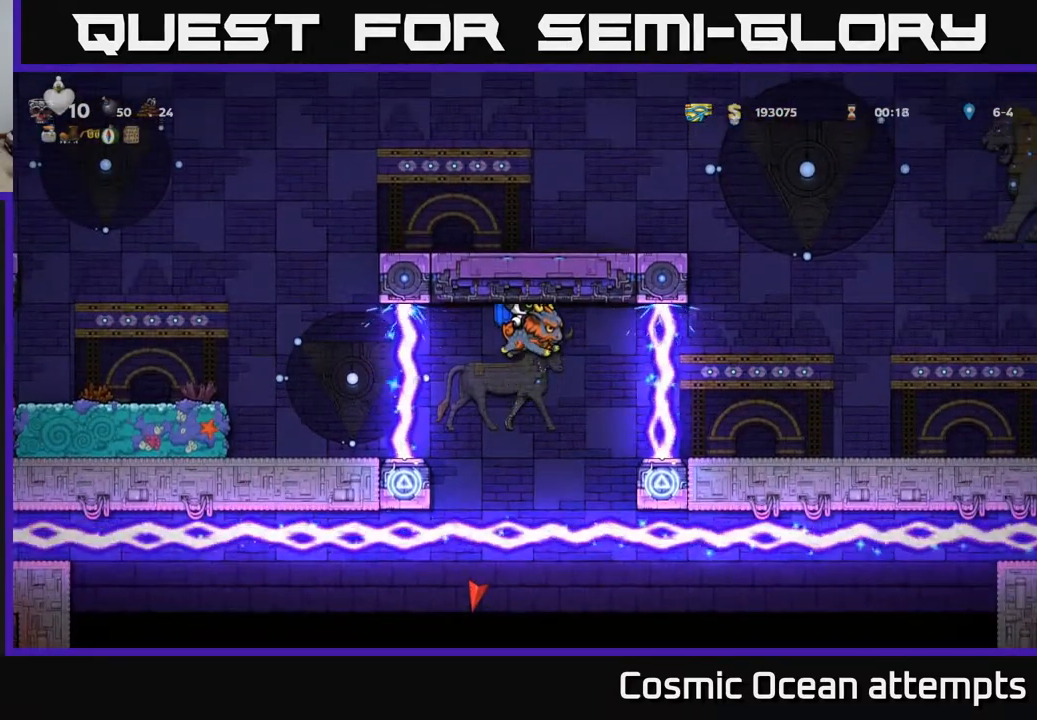
Gameplay with a controller (Xbox layout); each line is a JSON object with the inputs held at the frame after it. "events" lists button and stick changes between this image and that frame as [ms after this image, input, new state], when the widget could be followed in between. Not read: left_stick.
{"buttons": ["DPAD_RIGHT"], "right_stick": "center", "events": [[183, "A", "down"], [300, "A", "up"], [417, "DPAD_RIGHT", "down"]]}
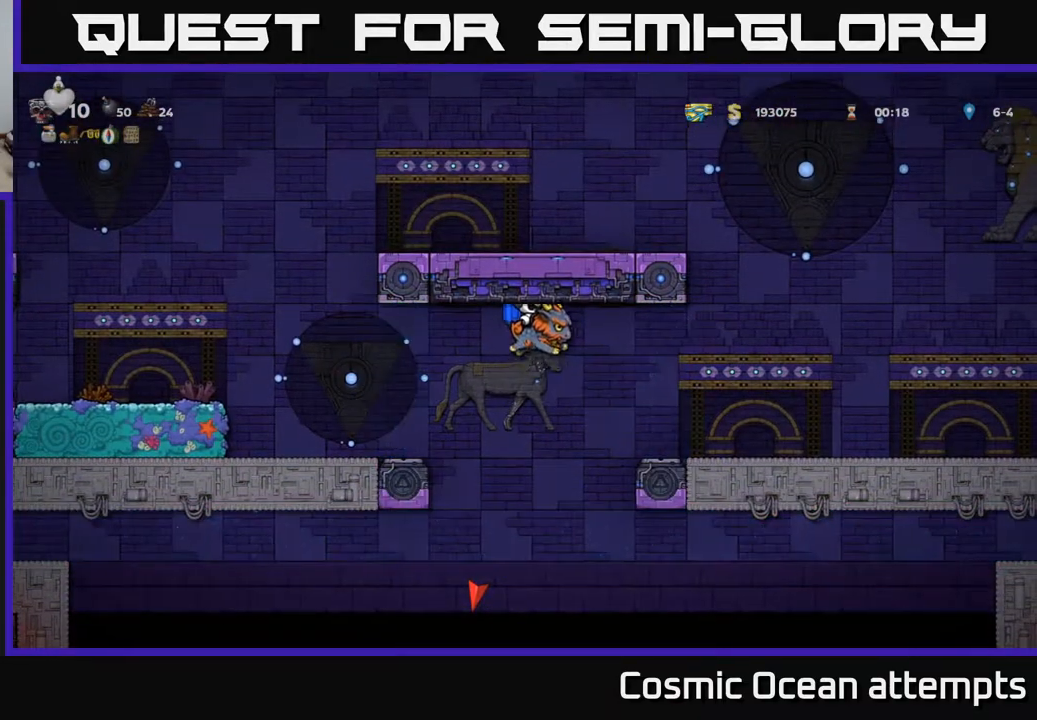
{"buttons": ["DPAD_RIGHT"], "right_stick": "center", "events": [[100, "A", "down"], [183, "A", "up"]]}
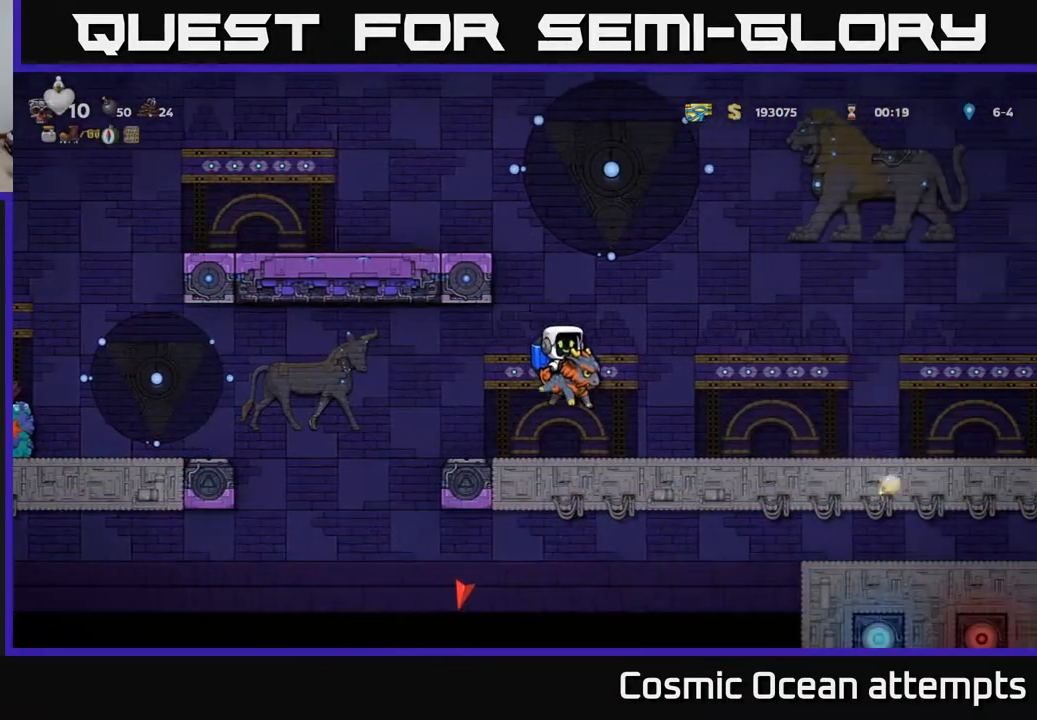
{"buttons": [], "right_stick": "center", "events": [[483, "DPAD_RIGHT", "up"]]}
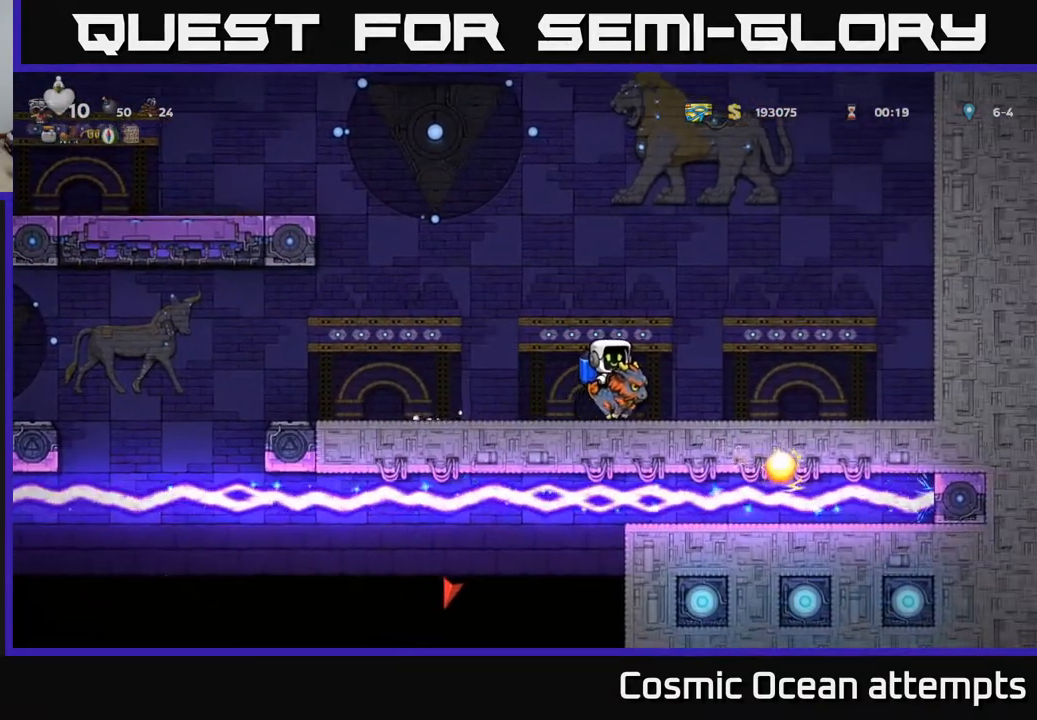
{"buttons": ["A", "DPAD_LEFT"], "right_stick": "center", "events": [[50, "DPAD_LEFT", "down"], [100, "A", "down"], [233, "A", "up"], [283, "A", "down"]]}
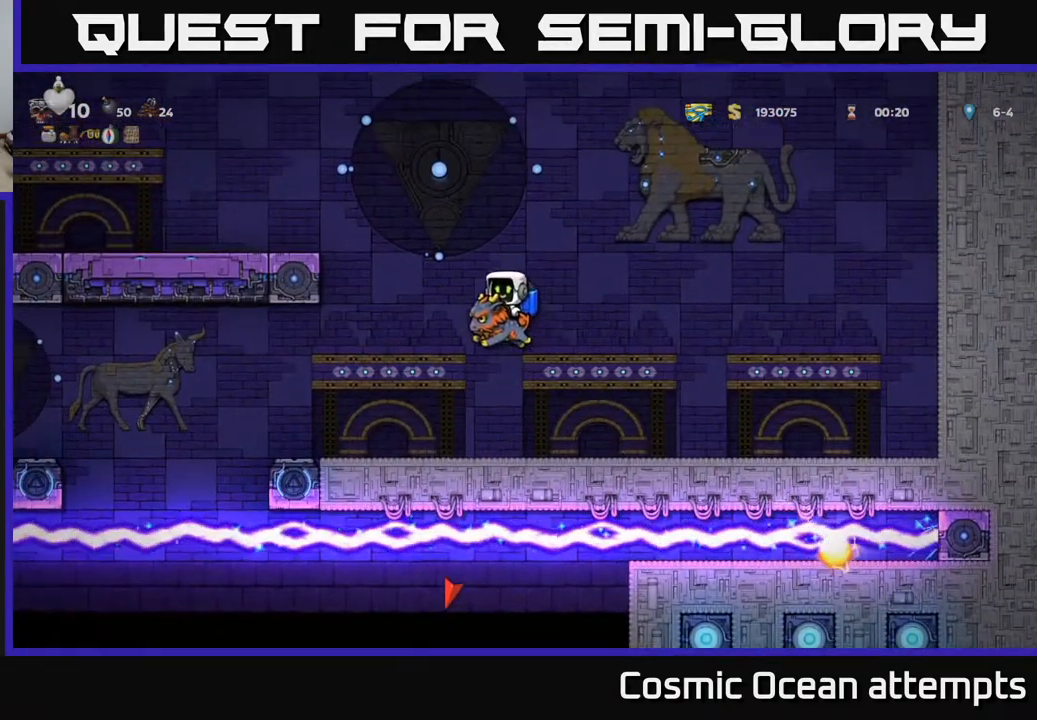
{"buttons": ["DPAD_LEFT"], "right_stick": "center", "events": [[367, "A", "up"]]}
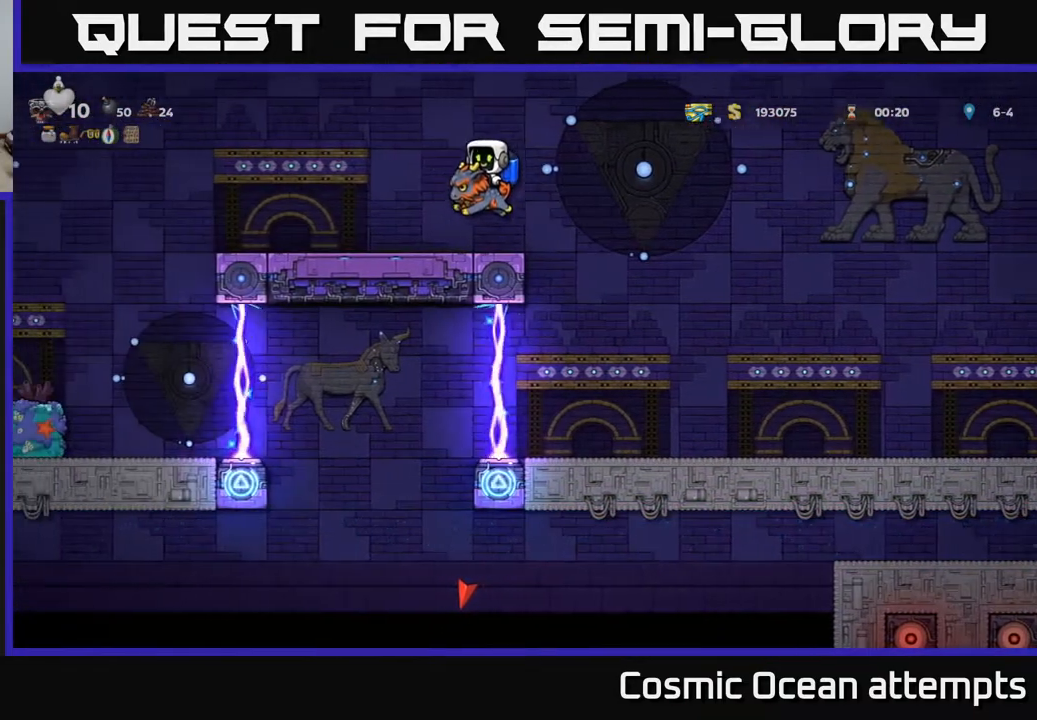
{"buttons": ["A", "DPAD_LEFT"], "right_stick": "center", "events": [[433, "A", "down"]]}
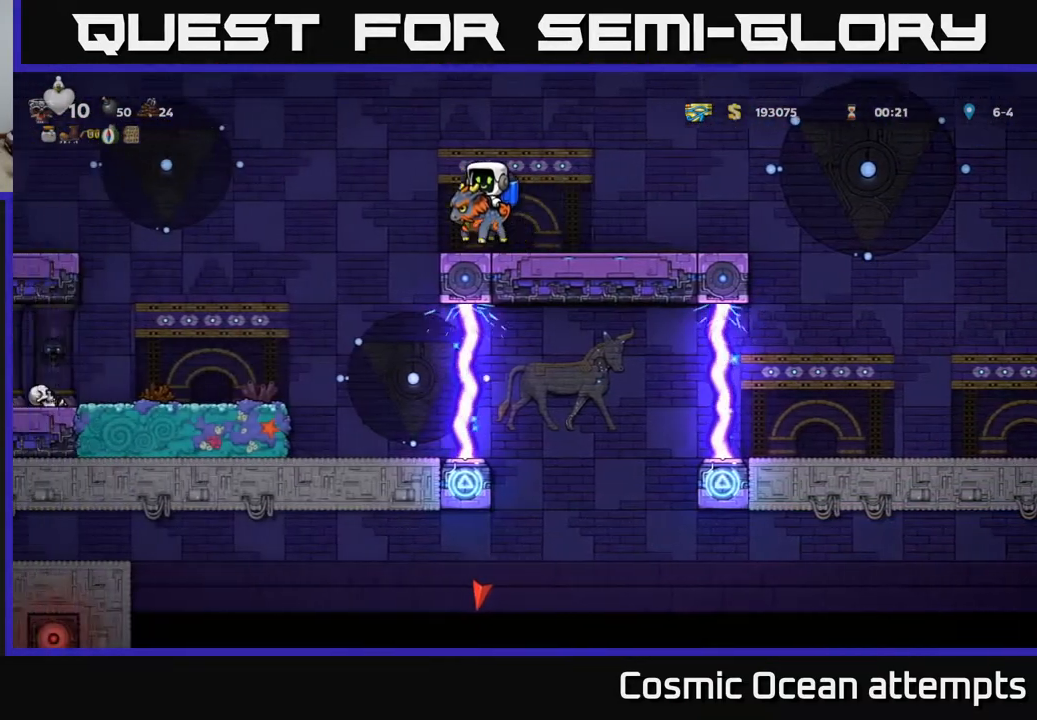
{"buttons": [], "right_stick": "center", "events": [[83, "A", "up"], [500, "DPAD_LEFT", "up"]]}
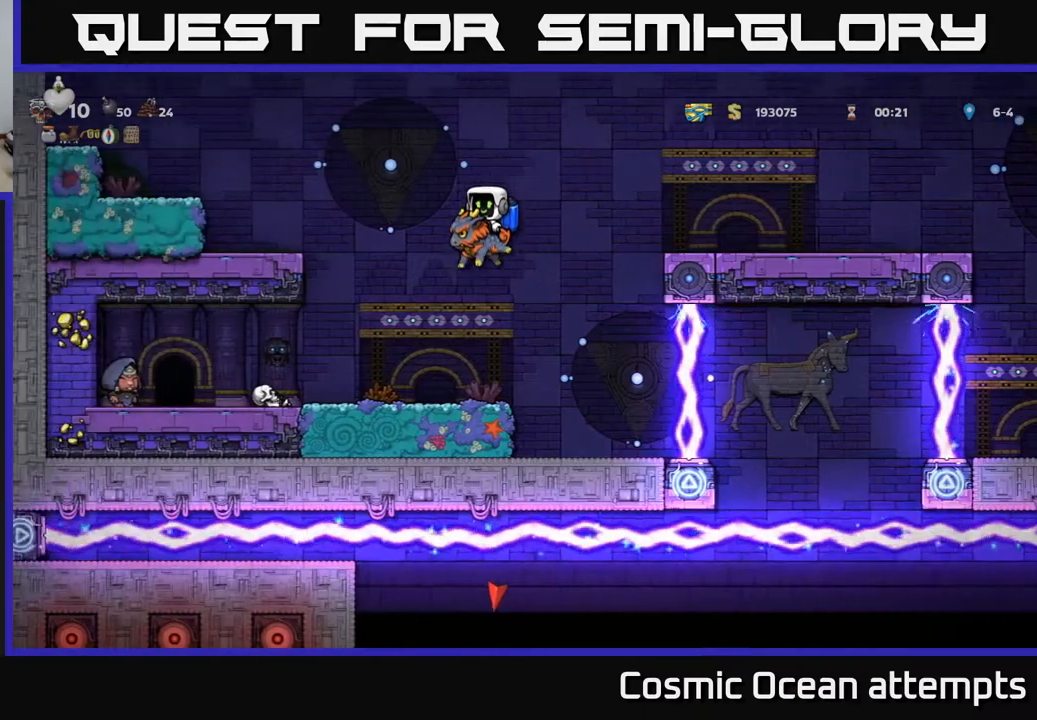
{"buttons": [], "right_stick": "center", "events": []}
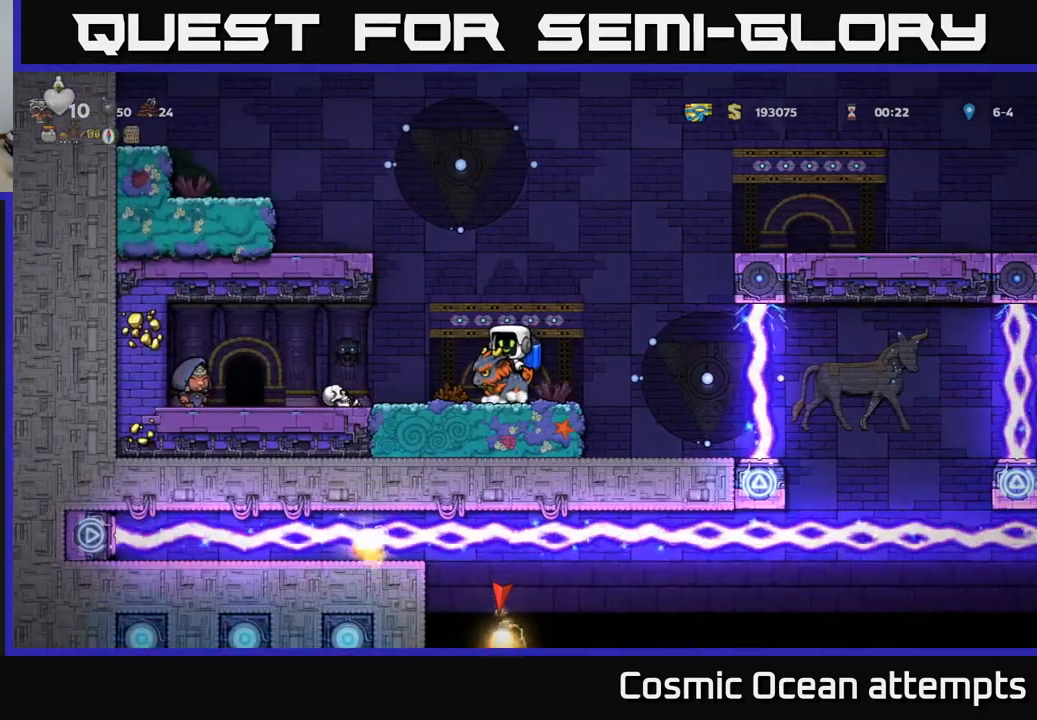
{"buttons": [], "right_stick": "center", "events": [[33, "DPAD_LEFT", "down"], [217, "DPAD_LEFT", "up"], [233, "DPAD_DOWN", "down"], [317, "A", "down"], [450, "A", "up"], [450, "DPAD_DOWN", "up"]]}
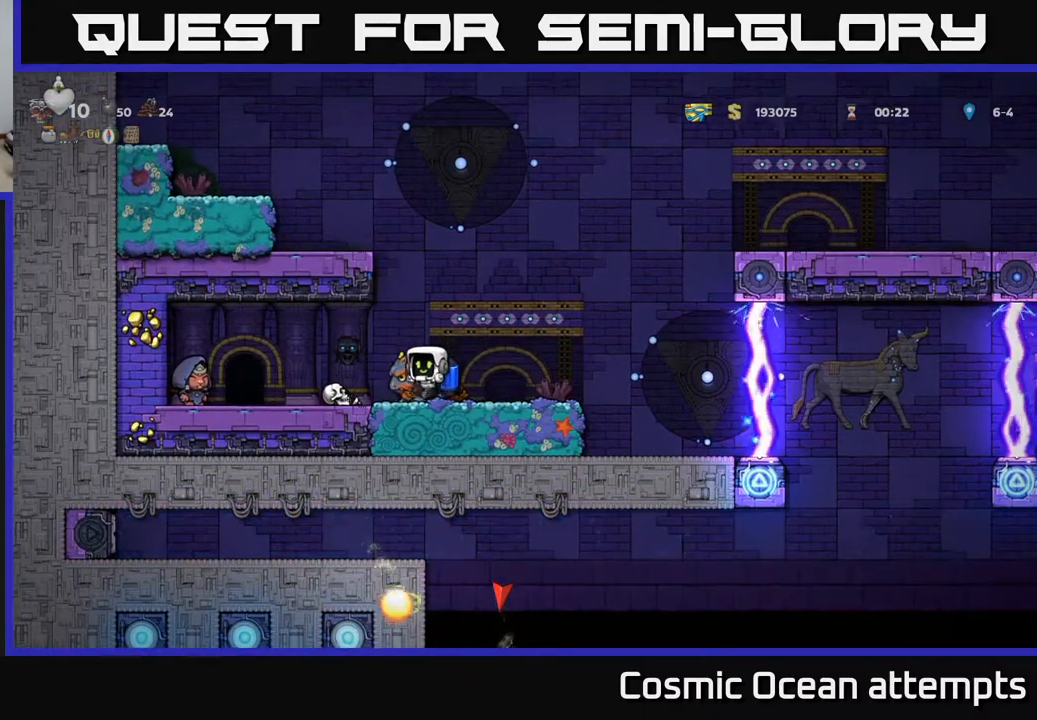
{"buttons": [], "right_stick": "center", "events": [[50, "DPAD_LEFT", "down"], [383, "DPAD_LEFT", "up"]]}
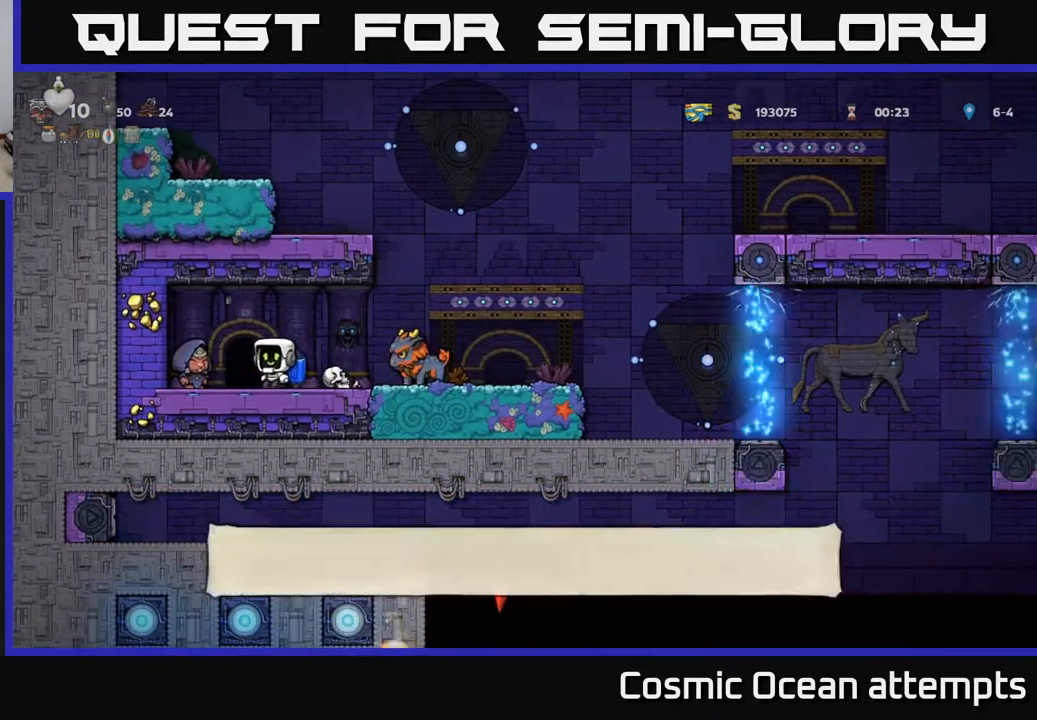
{"buttons": [], "right_stick": "center", "events": [[267, "L2", "down"], [350, "L2", "up"]]}
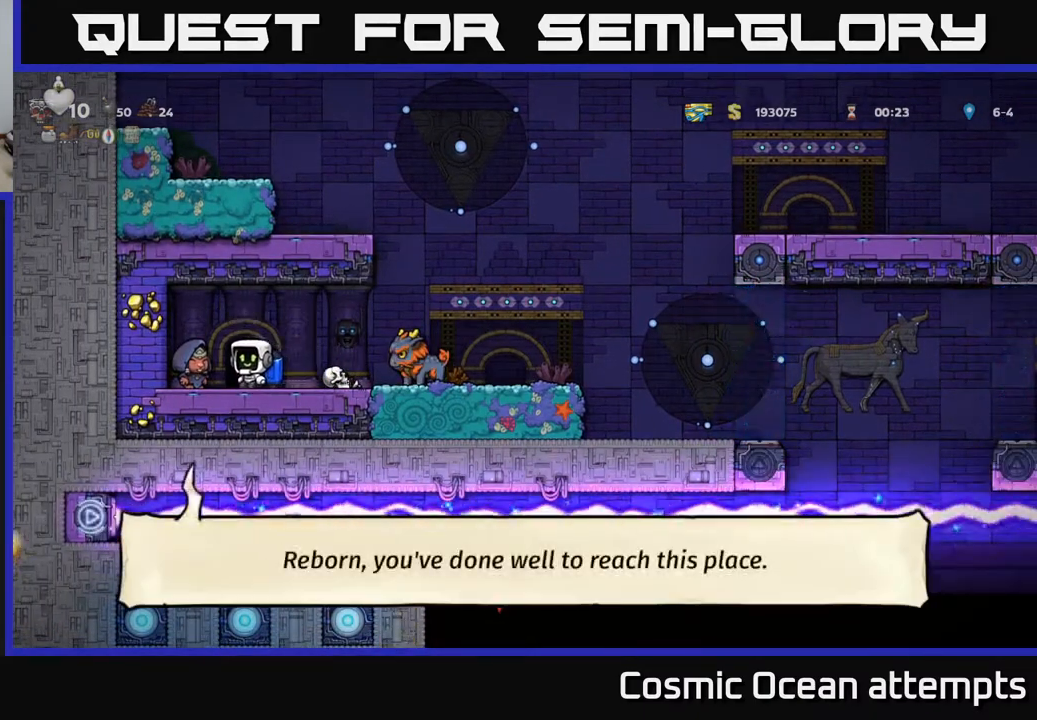
{"buttons": [], "right_stick": "center", "events": []}
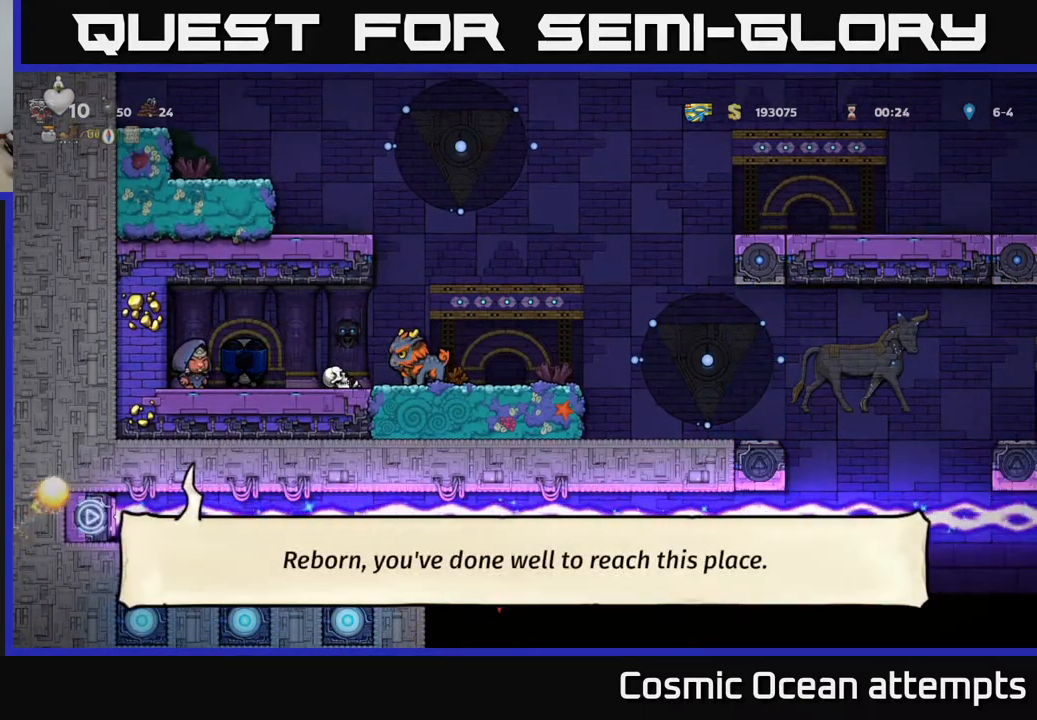
{"buttons": [], "right_stick": "center", "events": []}
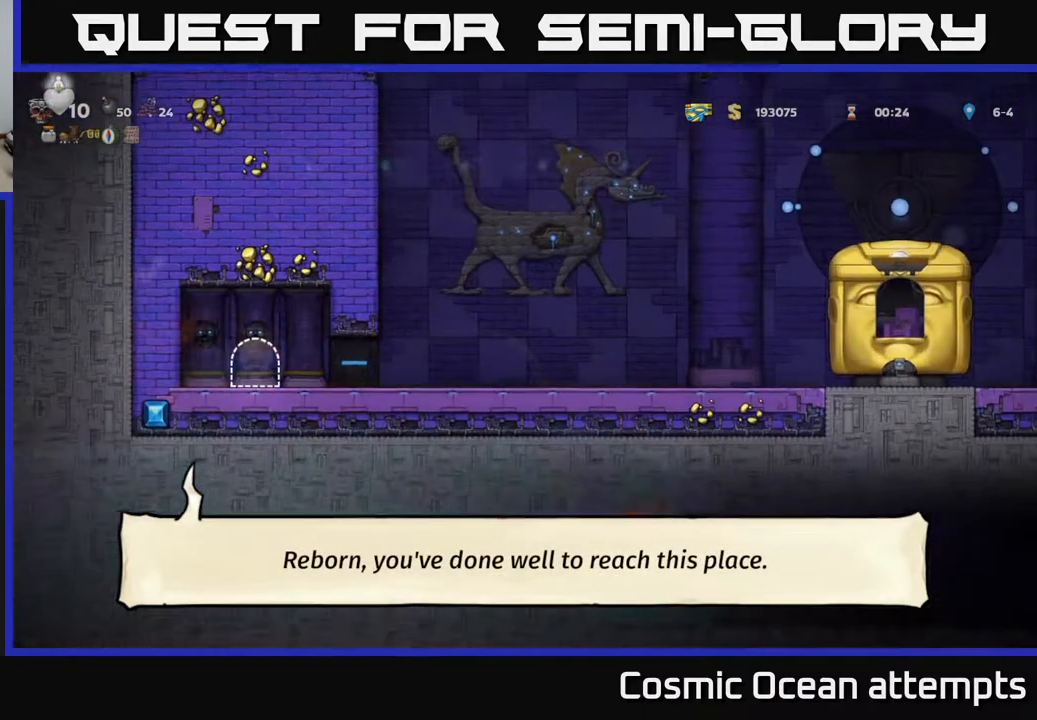
{"buttons": ["DPAD_RIGHT"], "right_stick": "center", "events": [[367, "DPAD_RIGHT", "down"]]}
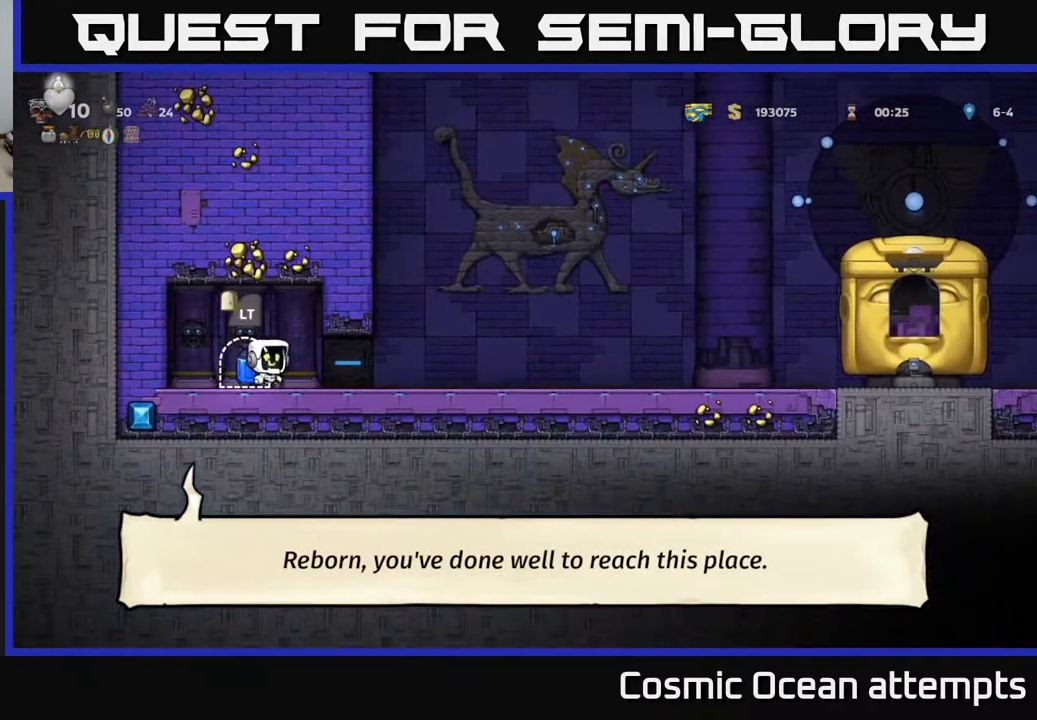
{"buttons": ["DPAD_RIGHT"], "right_stick": "center", "events": [[267, "A", "down"], [400, "A", "up"]]}
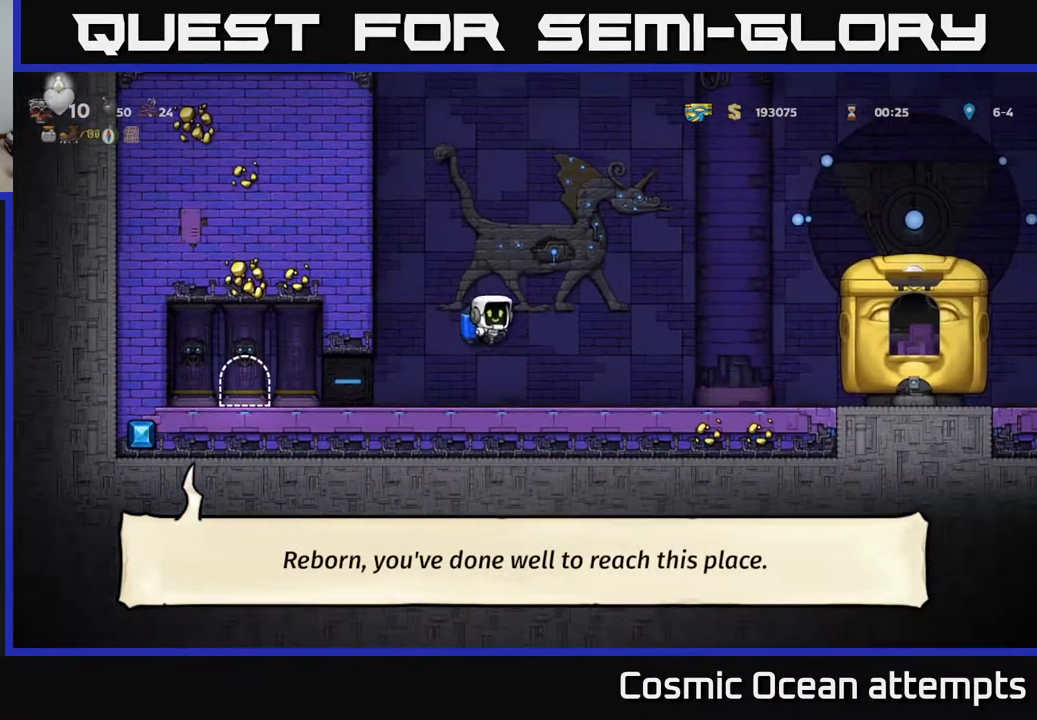
{"buttons": ["DPAD_RIGHT"], "right_stick": "center", "events": [[283, "A", "down"], [350, "A", "up"]]}
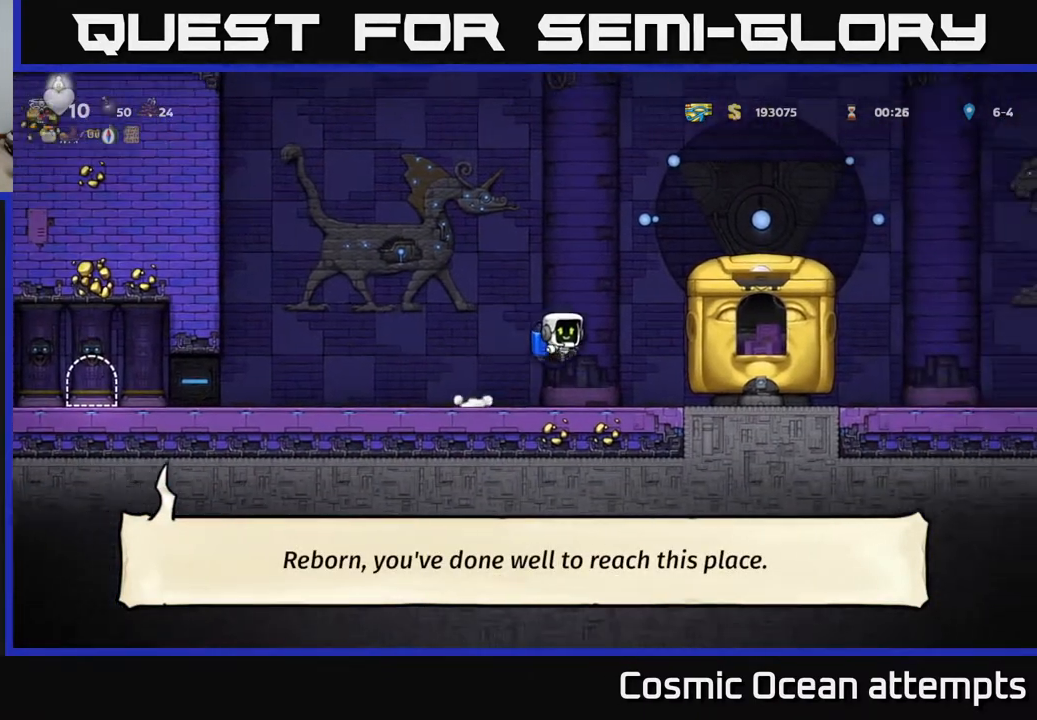
{"buttons": ["DPAD_RIGHT"], "right_stick": "center", "events": [[300, "A", "down"], [433, "A", "up"]]}
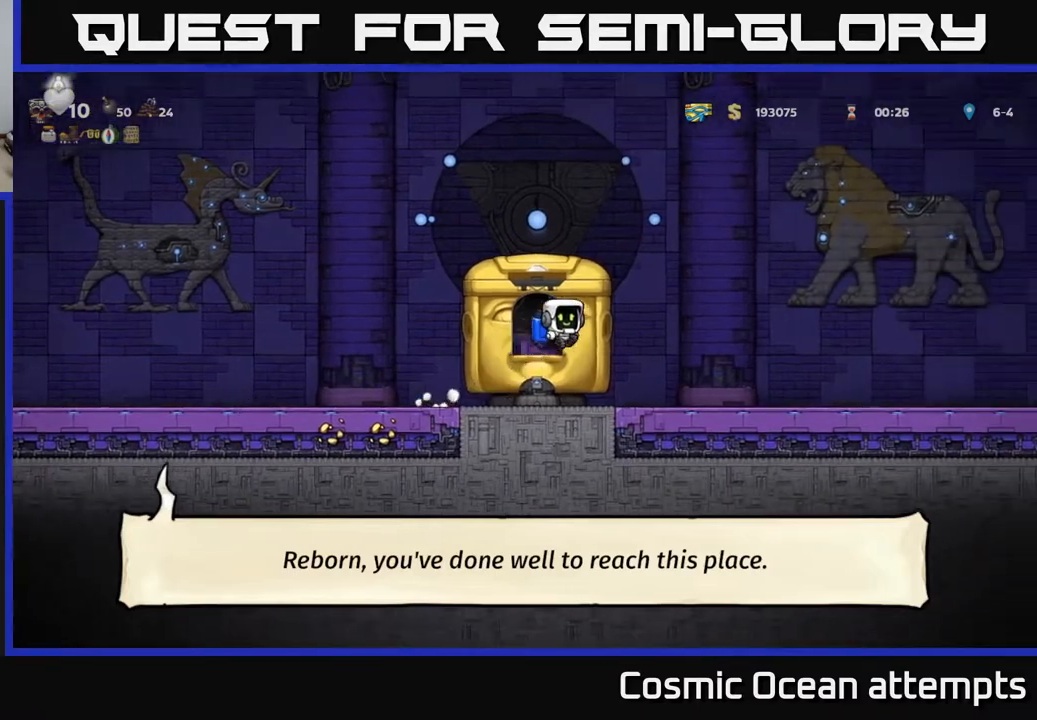
{"buttons": ["A", "DPAD_RIGHT"], "right_stick": "center", "events": [[433, "A", "down"]]}
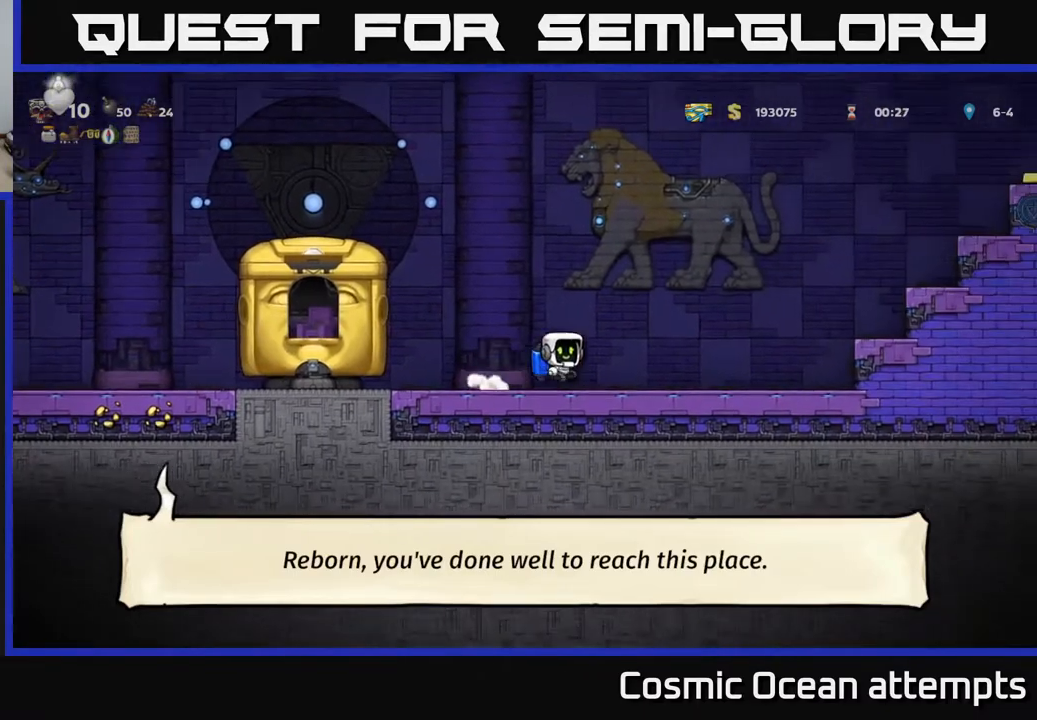
{"buttons": ["DPAD_RIGHT"], "right_stick": "center", "events": [[33, "A", "up"], [200, "DPAD_RIGHT", "up"], [233, "DPAD_LEFT", "down"], [433, "DPAD_LEFT", "up"], [500, "DPAD_RIGHT", "down"]]}
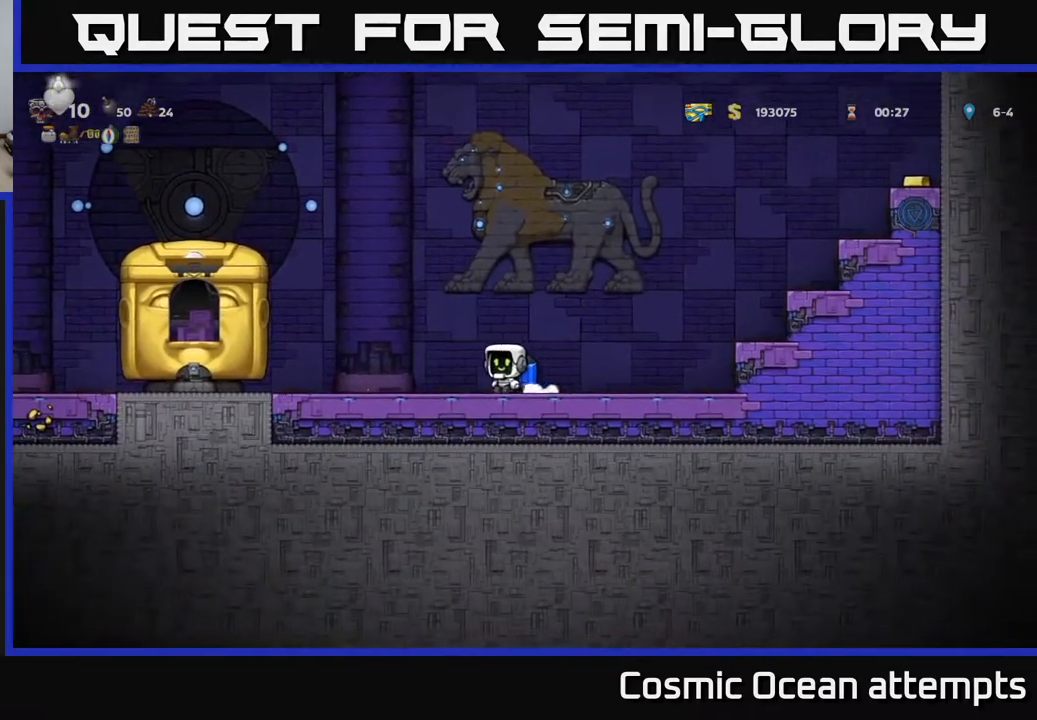
{"buttons": ["A", "DPAD_RIGHT"], "right_stick": "center", "events": [[133, "A", "down"], [233, "A", "up"], [300, "A", "down"]]}
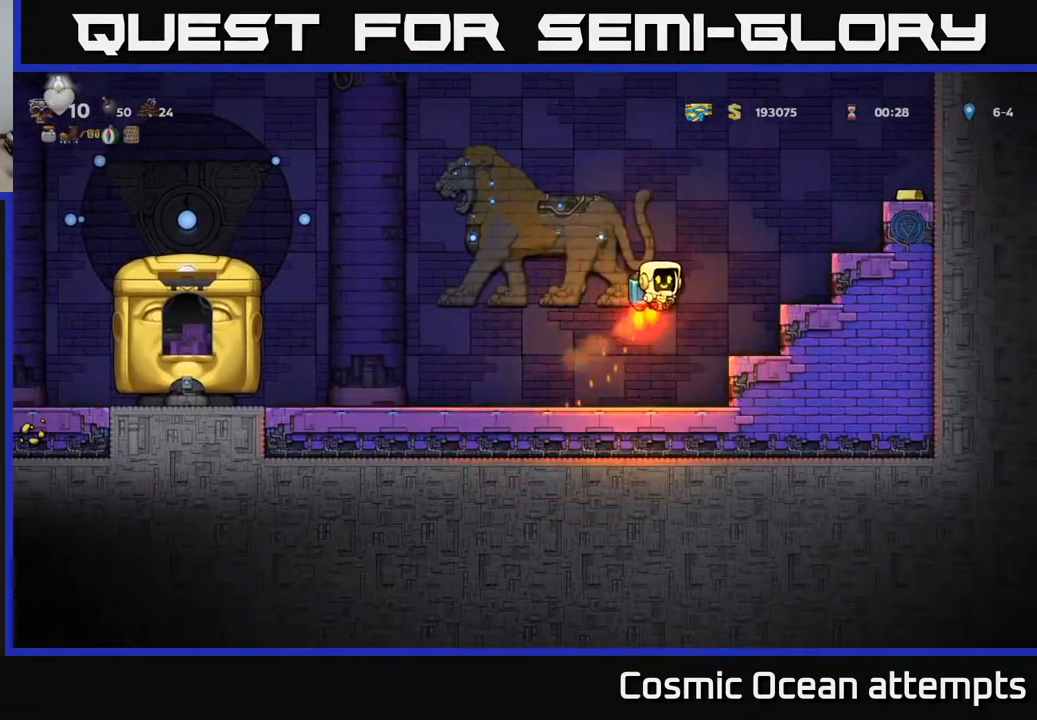
{"buttons": ["DPAD_RIGHT"], "right_stick": "center", "events": [[400, "A", "up"]]}
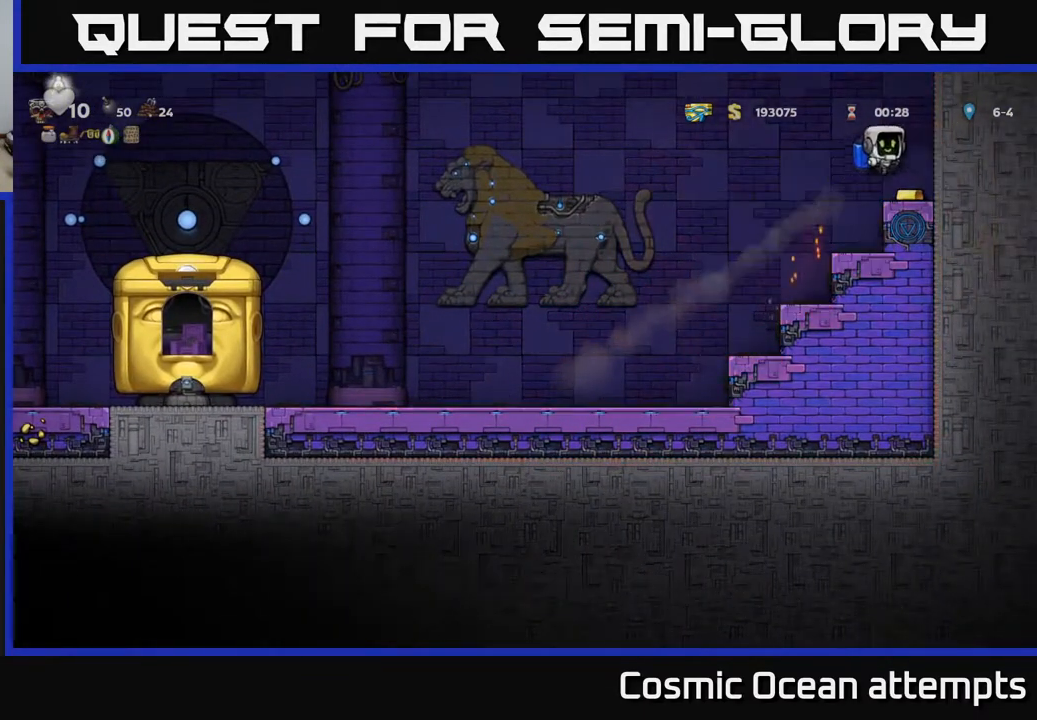
{"buttons": ["DPAD_LEFT"], "right_stick": "center", "events": [[50, "DPAD_RIGHT", "up"], [133, "DPAD_LEFT", "down"], [333, "A", "down"], [450, "A", "up"]]}
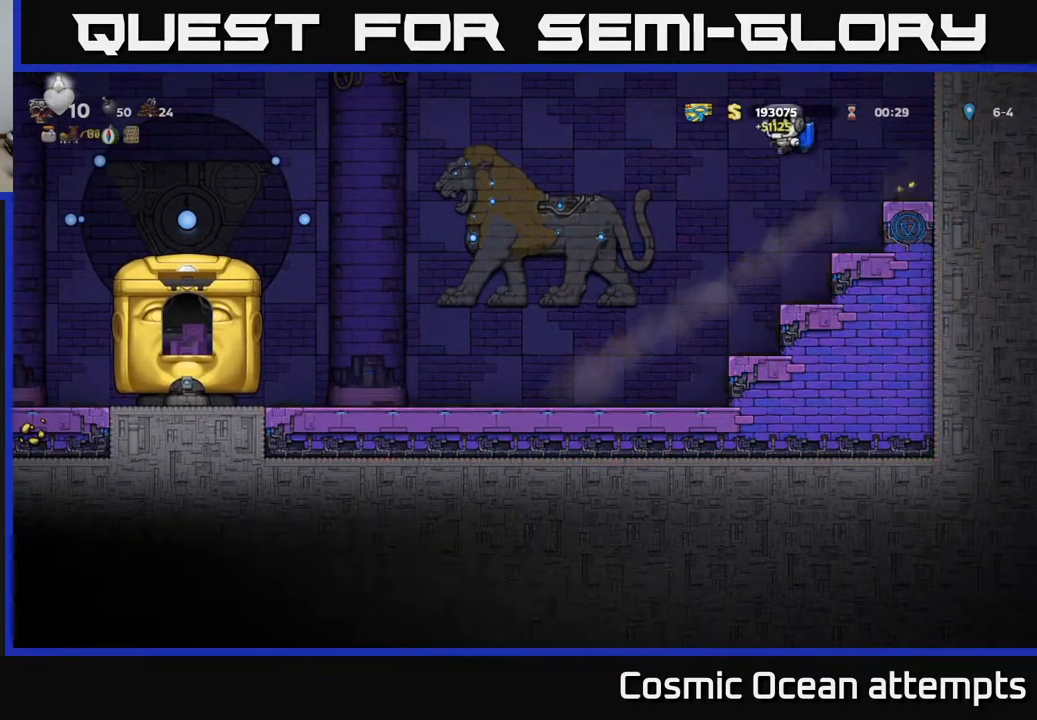
{"buttons": ["A", "DPAD_LEFT"], "right_stick": "center", "events": [[417, "A", "down"]]}
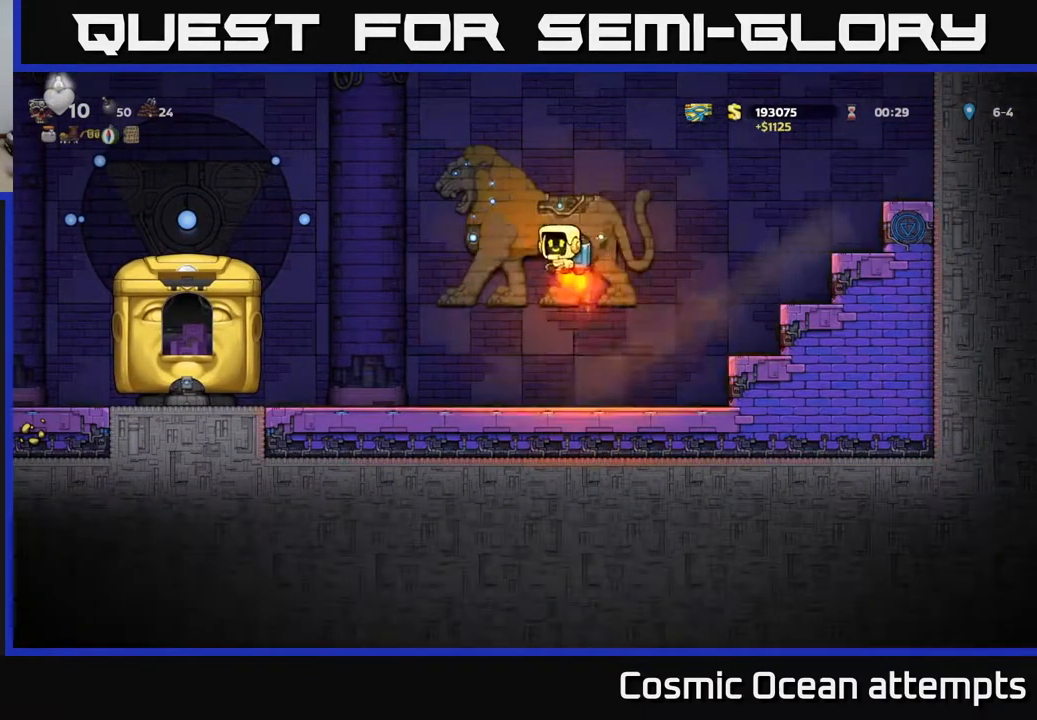
{"buttons": ["DPAD_LEFT"], "right_stick": "center", "events": [[33, "A", "up"], [333, "A", "down"], [433, "A", "up"]]}
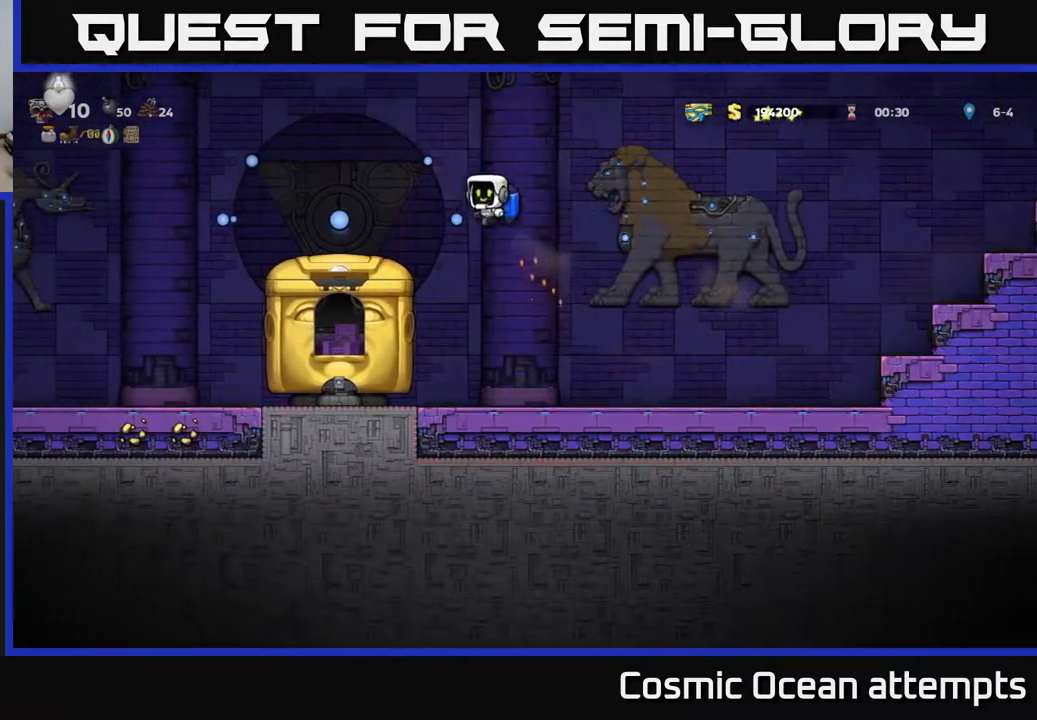
{"buttons": ["A", "DPAD_LEFT"], "right_stick": "center", "events": [[433, "A", "down"]]}
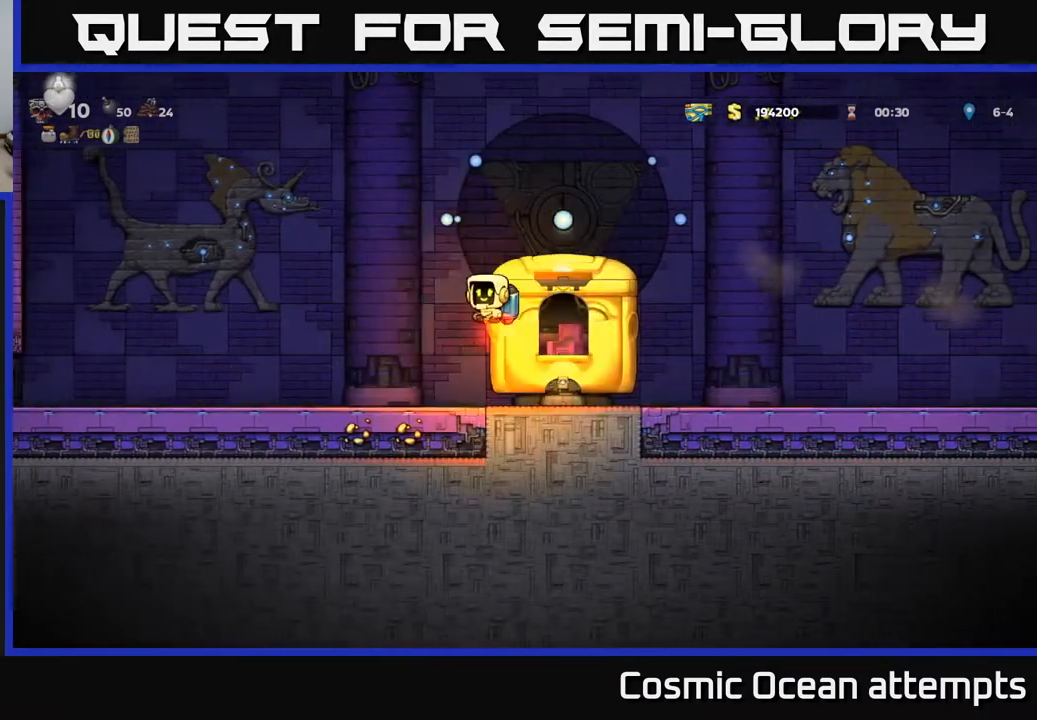
{"buttons": [], "right_stick": "center", "events": [[67, "A", "up"], [367, "A", "down"], [450, "A", "up"], [467, "DPAD_LEFT", "up"]]}
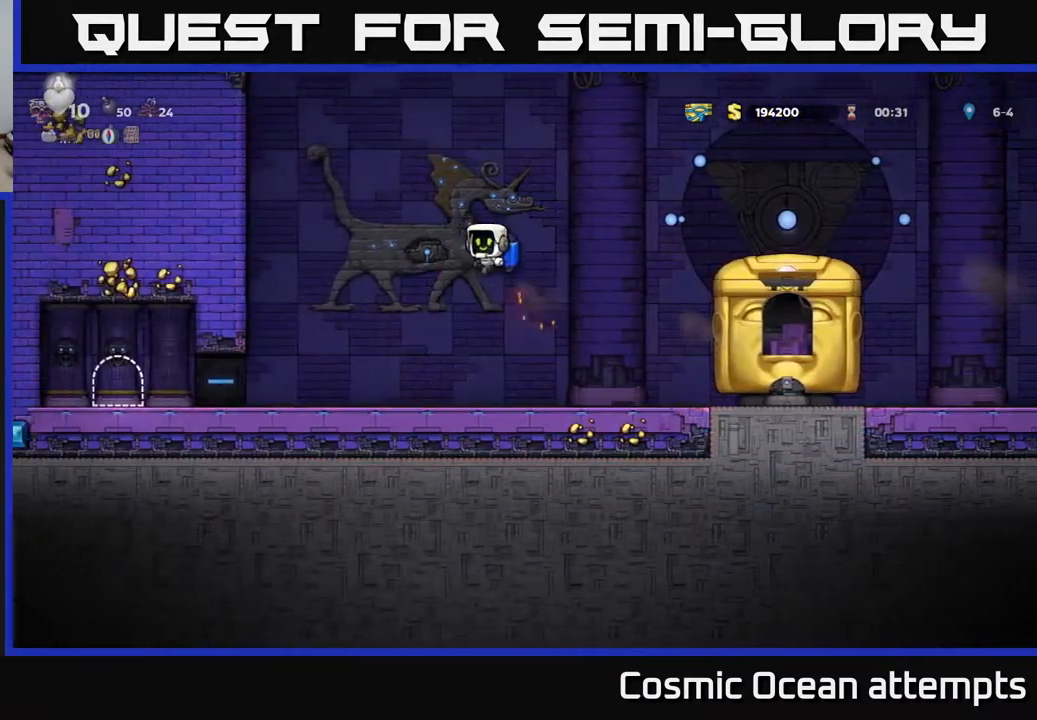
{"buttons": ["DPAD_RIGHT"], "right_stick": "center", "events": [[33, "DPAD_RIGHT", "down"]]}
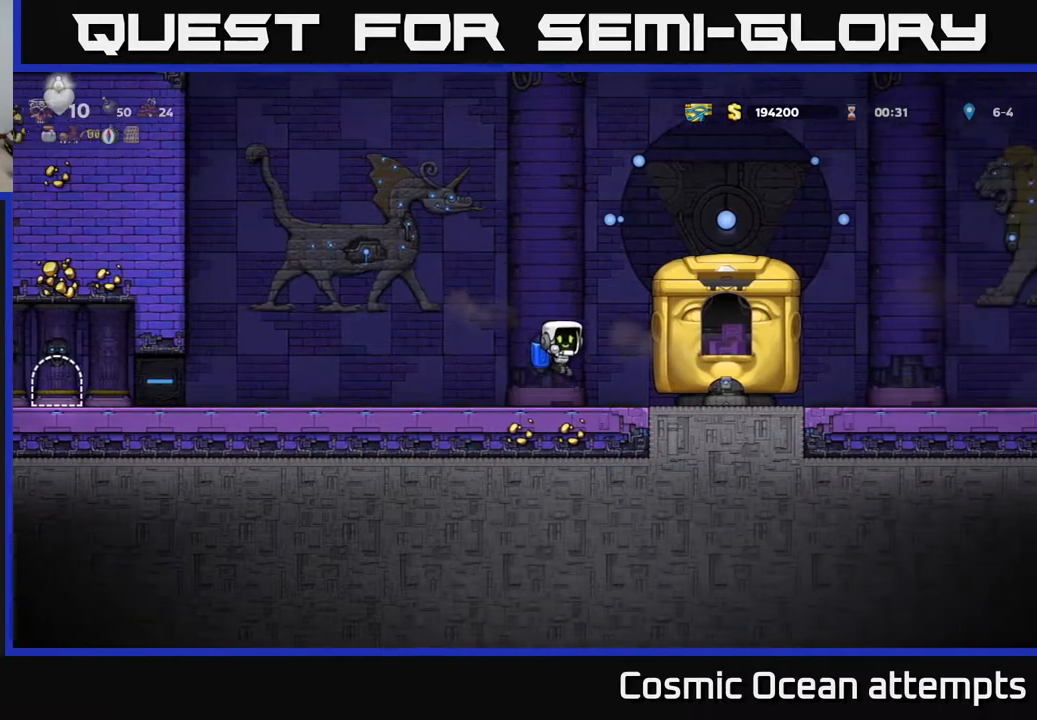
{"buttons": ["L2"], "right_stick": "center", "events": [[67, "A", "down"], [200, "A", "up"], [300, "DPAD_RIGHT", "up"], [483, "L2", "down"]]}
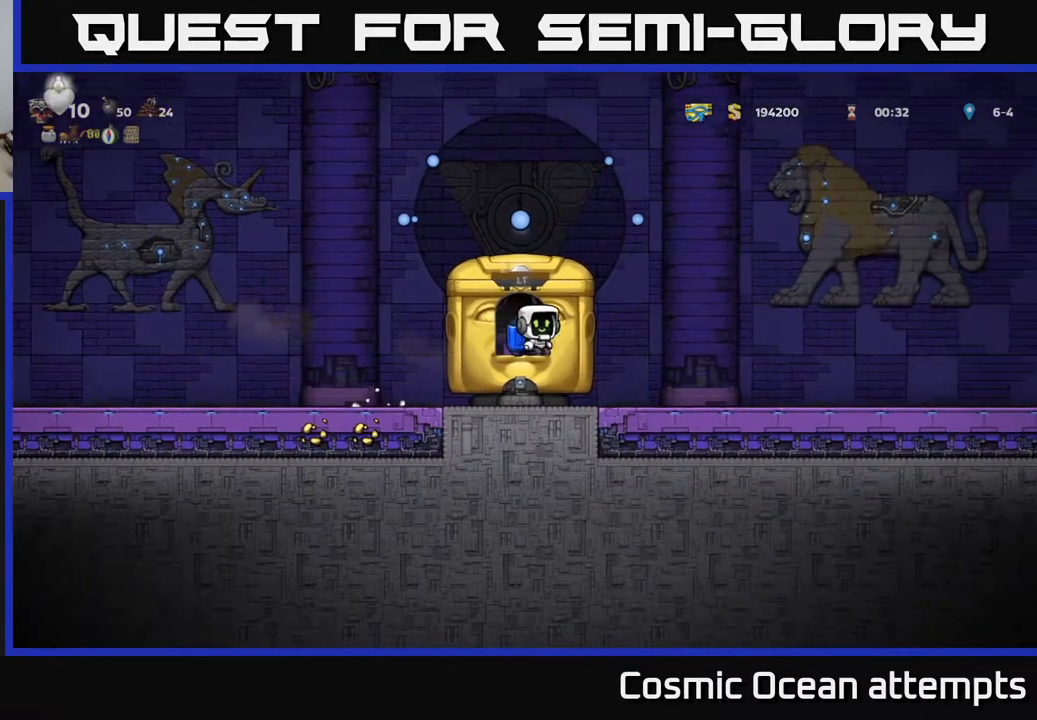
{"buttons": [], "right_stick": "center", "events": [[83, "L2", "up"], [167, "L2", "down"], [267, "L2", "up"]]}